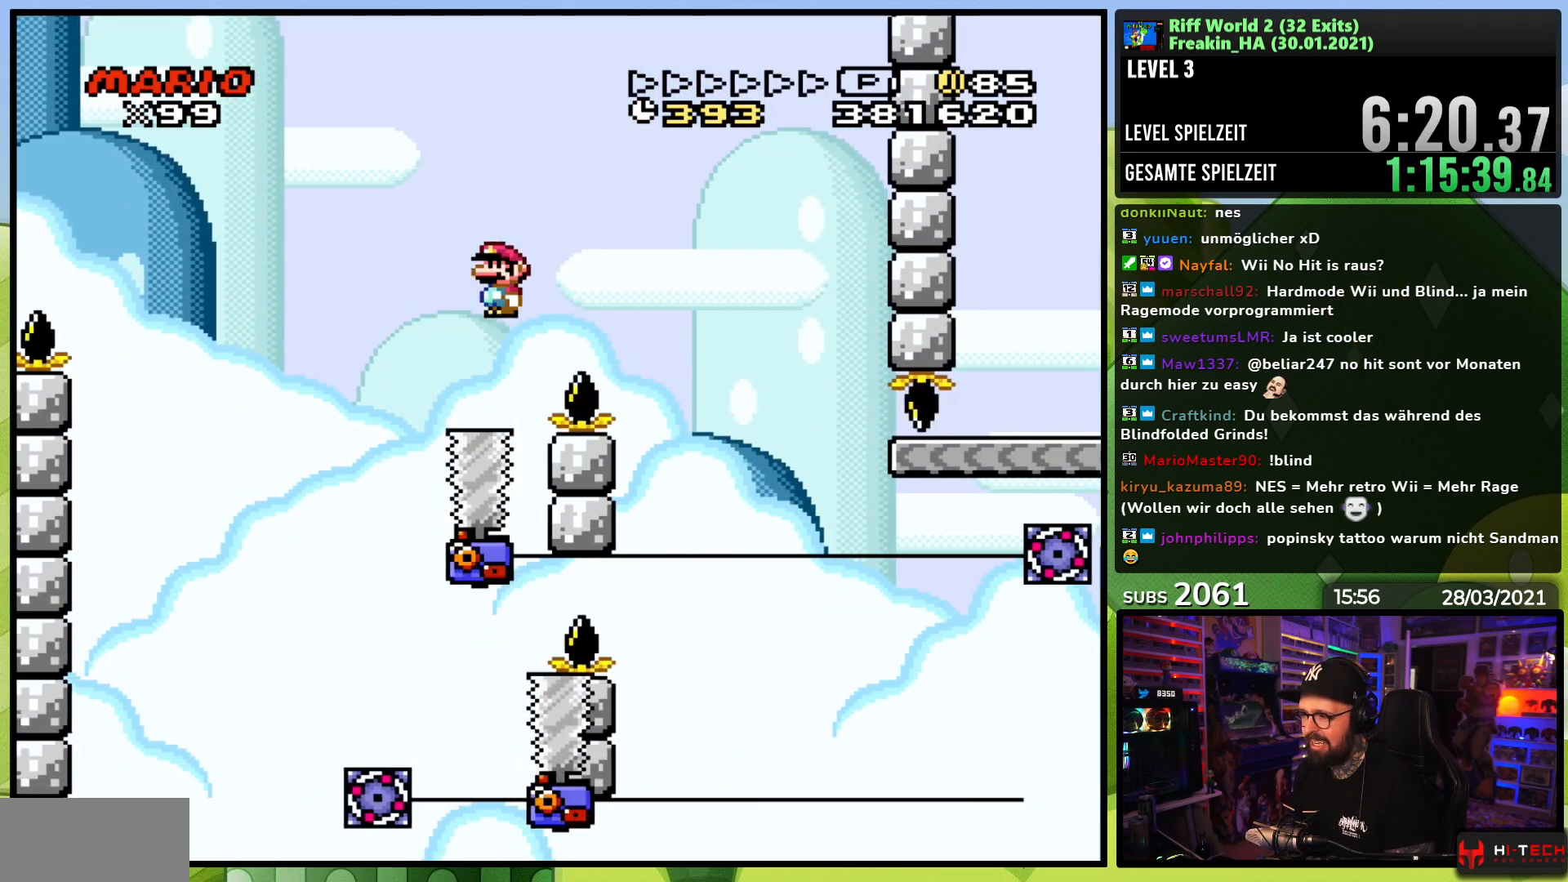
Gameplay with a controller (Nintendo layout); each line is a JSON object with the inputs held at the frame after it. "events" lists button and stick changes between this image and that frame as [ms after this image, input, new state], when the widget could be followed in between. Not read: L3 R1 R3.
{"buttons": ["X"], "events": [[100, "DPAD_LEFT", "down"], [100, "X", "up"], [117, "DPAD_LEFT", "up"], [117, "X", "down"], [167, "A", "up"], [233, "A", "down"], [317, "DPAD_RIGHT", "up"], [350, "A", "up"]]}
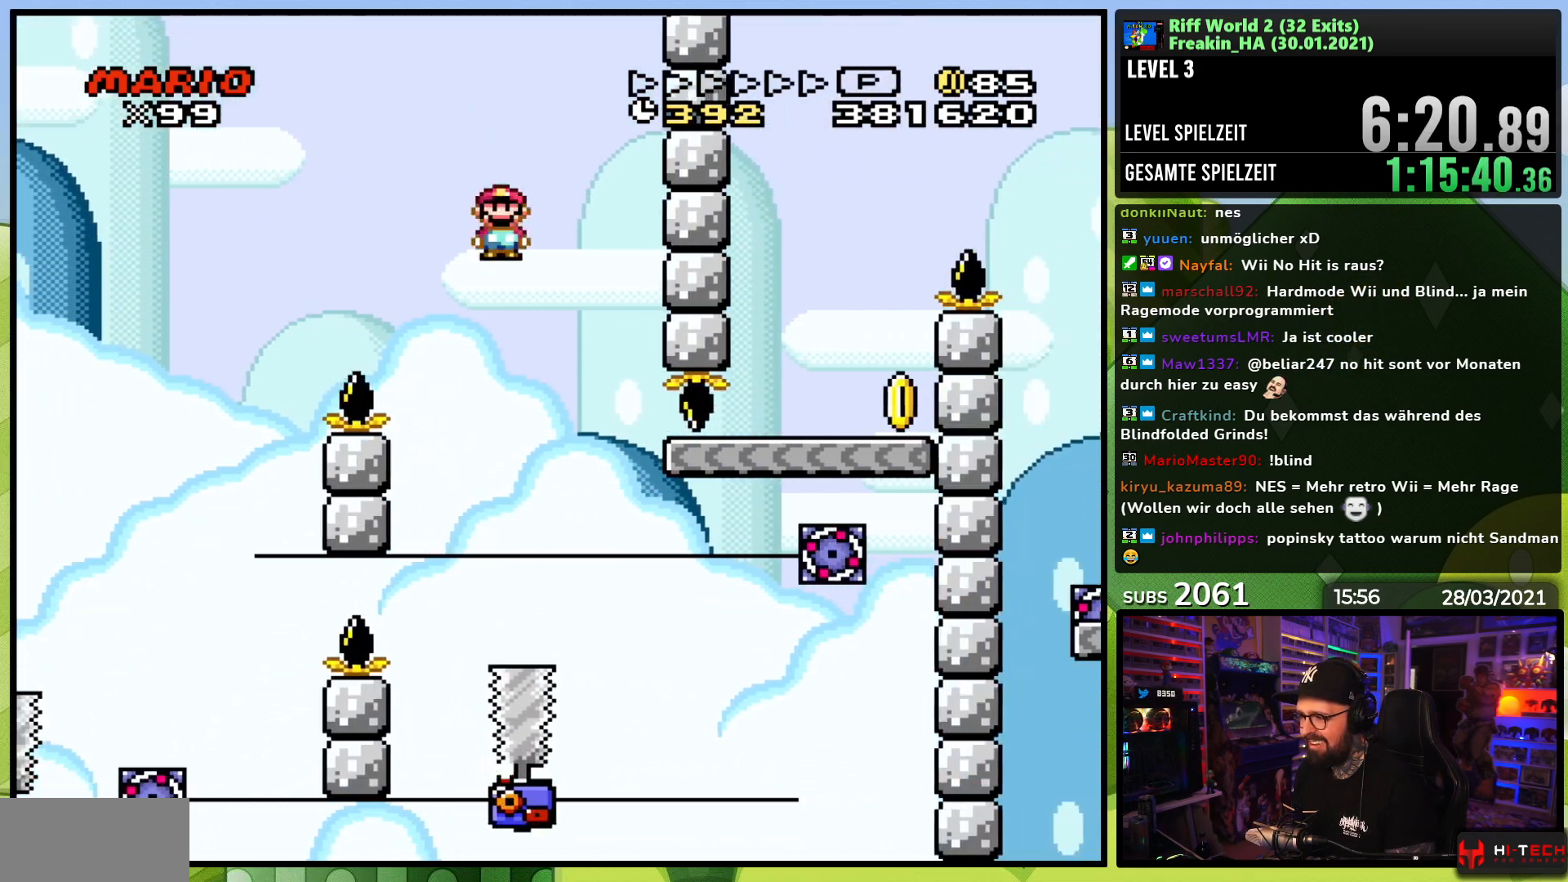
{"buttons": ["A", "X", "DPAD_RIGHT"], "events": [[133, "DPAD_LEFT", "down"], [200, "DPAD_LEFT", "up"], [217, "DPAD_RIGHT", "down"], [250, "A", "down"]]}
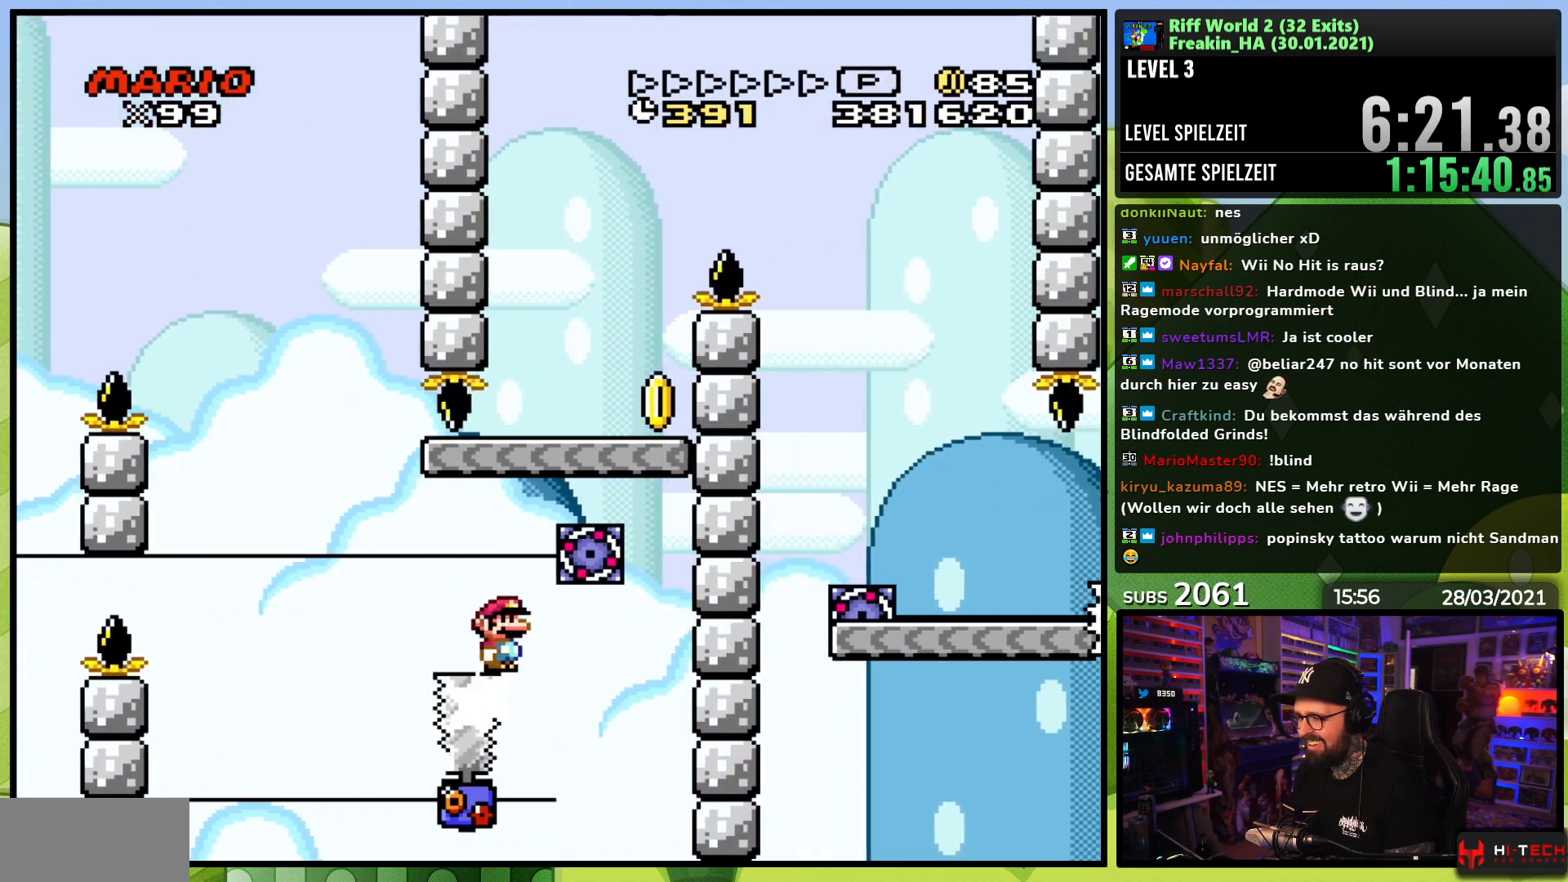
{"buttons": ["Y", "DPAD_LEFT"], "events": [[33, "DPAD_RIGHT", "up"], [183, "DPAD_LEFT", "down"], [317, "DPAD_LEFT", "up"], [333, "A", "up"], [367, "DPAD_LEFT", "down"], [400, "X", "up"], [400, "Y", "down"]]}
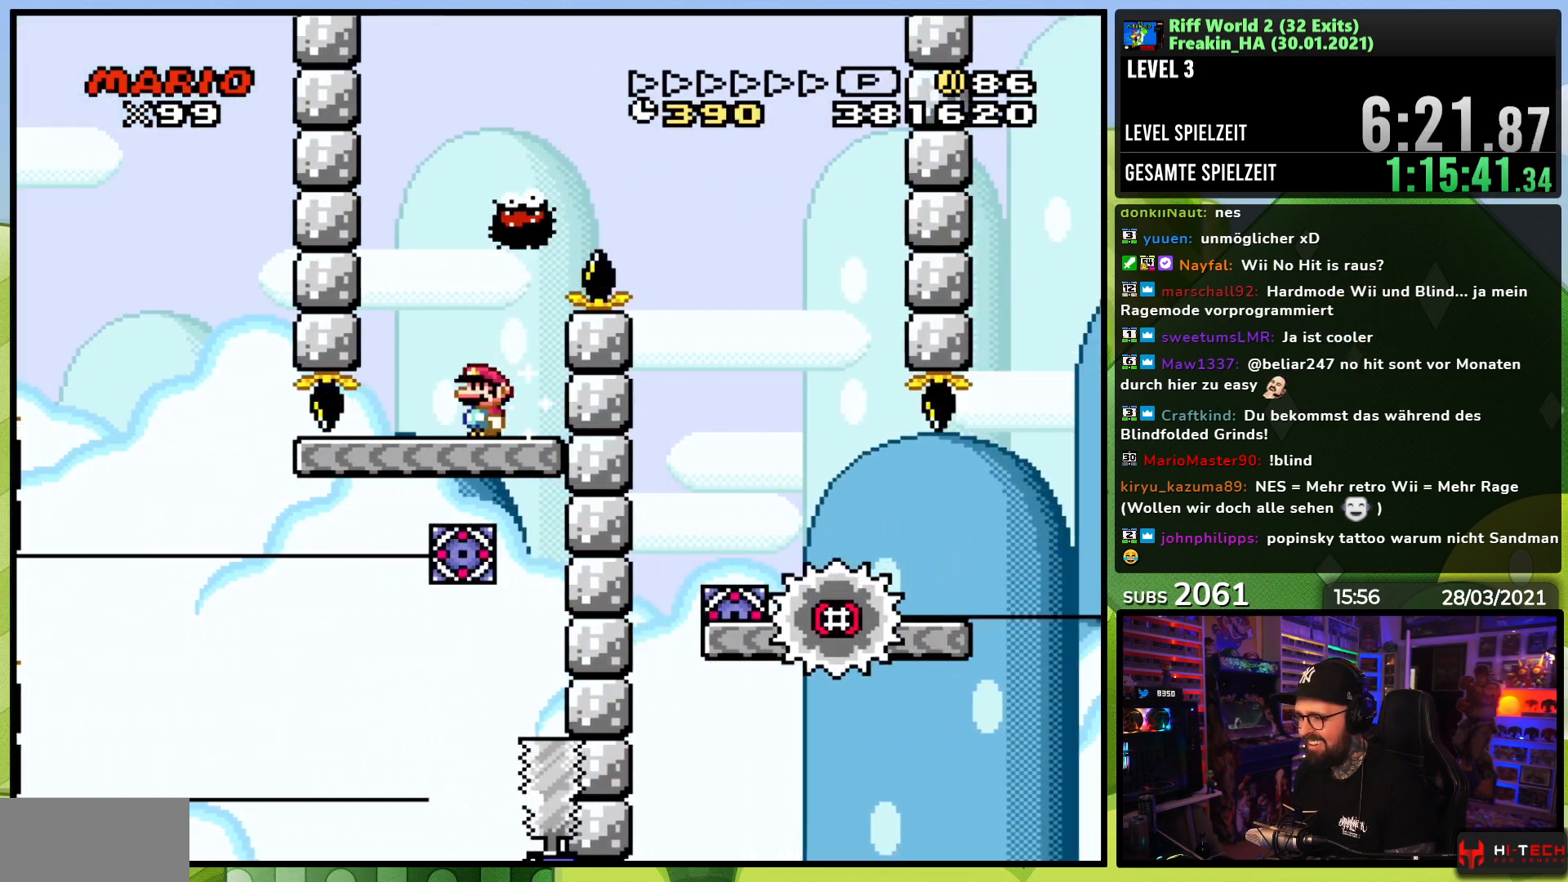
{"buttons": [], "events": [[17, "B", "down"], [33, "DPAD_LEFT", "up"], [50, "DPAD_RIGHT", "down"], [350, "DPAD_RIGHT", "up"], [367, "B", "up"], [383, "Y", "up"]]}
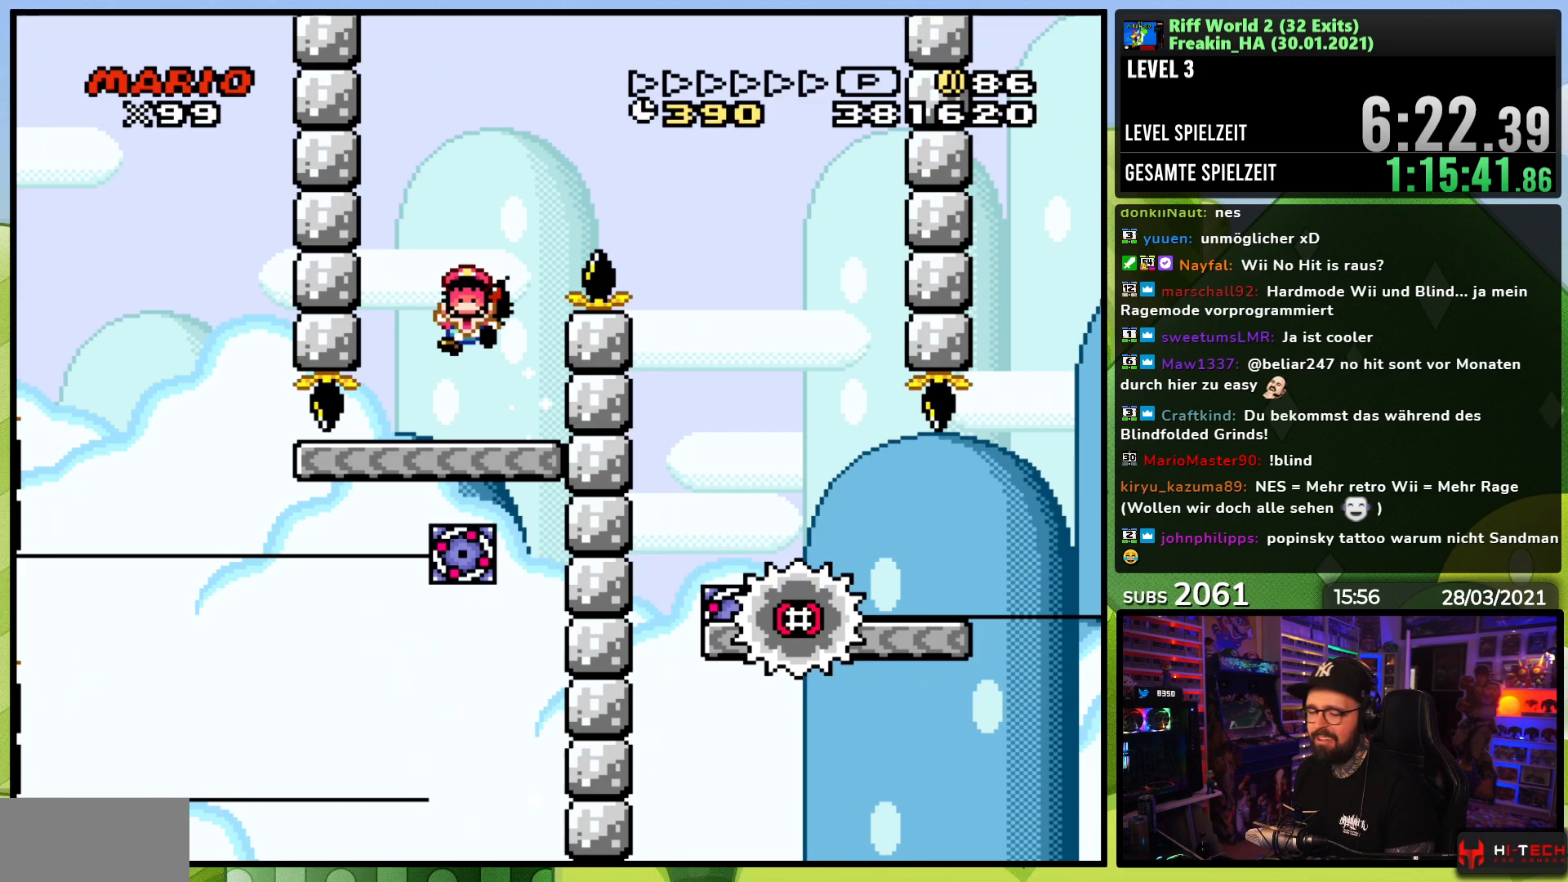
{"buttons": [], "events": [[17, "A", "down"], [133, "A", "up"], [417, "A", "down"], [500, "A", "up"]]}
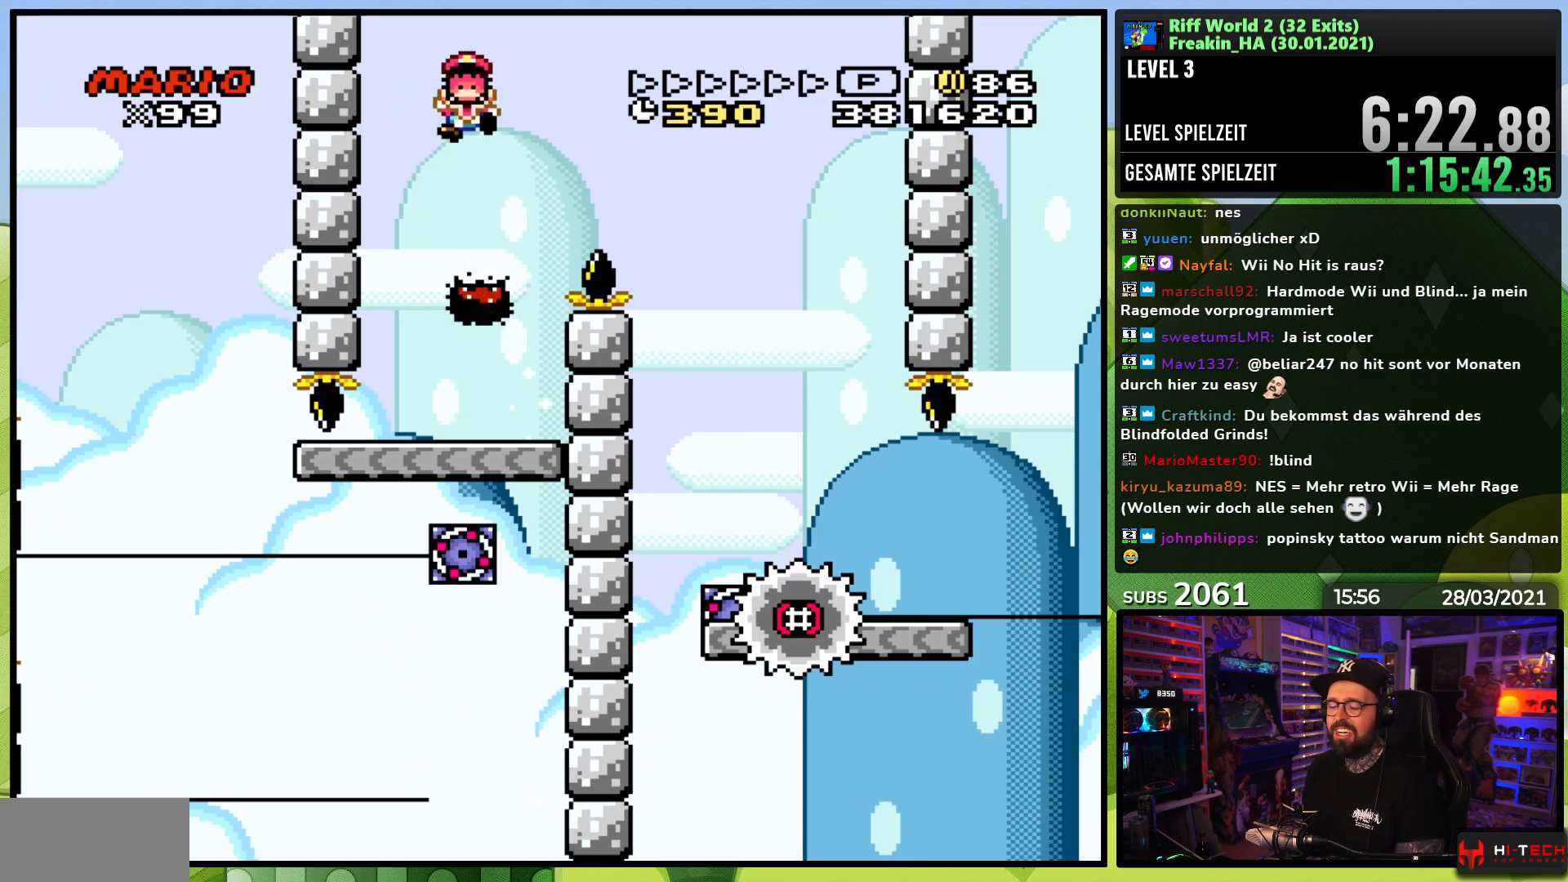
{"buttons": ["A"], "events": [[117, "A", "down"], [200, "A", "up"], [267, "A", "down"], [300, "B", "down"], [383, "A", "up"], [383, "B", "up"], [450, "A", "down"]]}
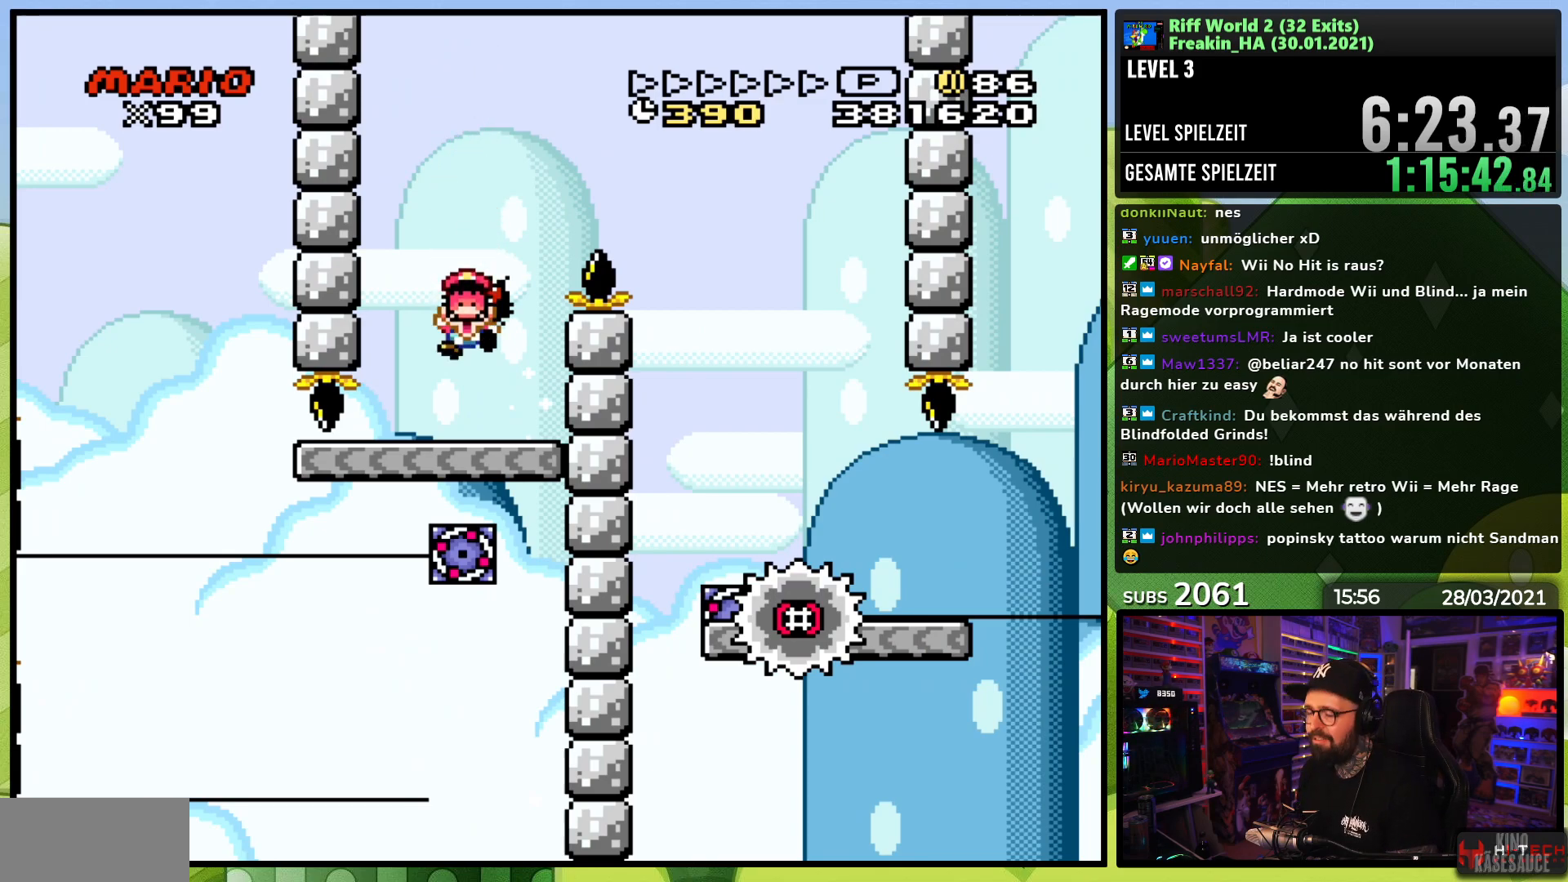
{"buttons": [], "events": [[33, "B", "down"], [50, "A", "up"], [100, "B", "up"], [200, "B", "down"], [283, "B", "up"], [367, "B", "down"], [433, "B", "up"]]}
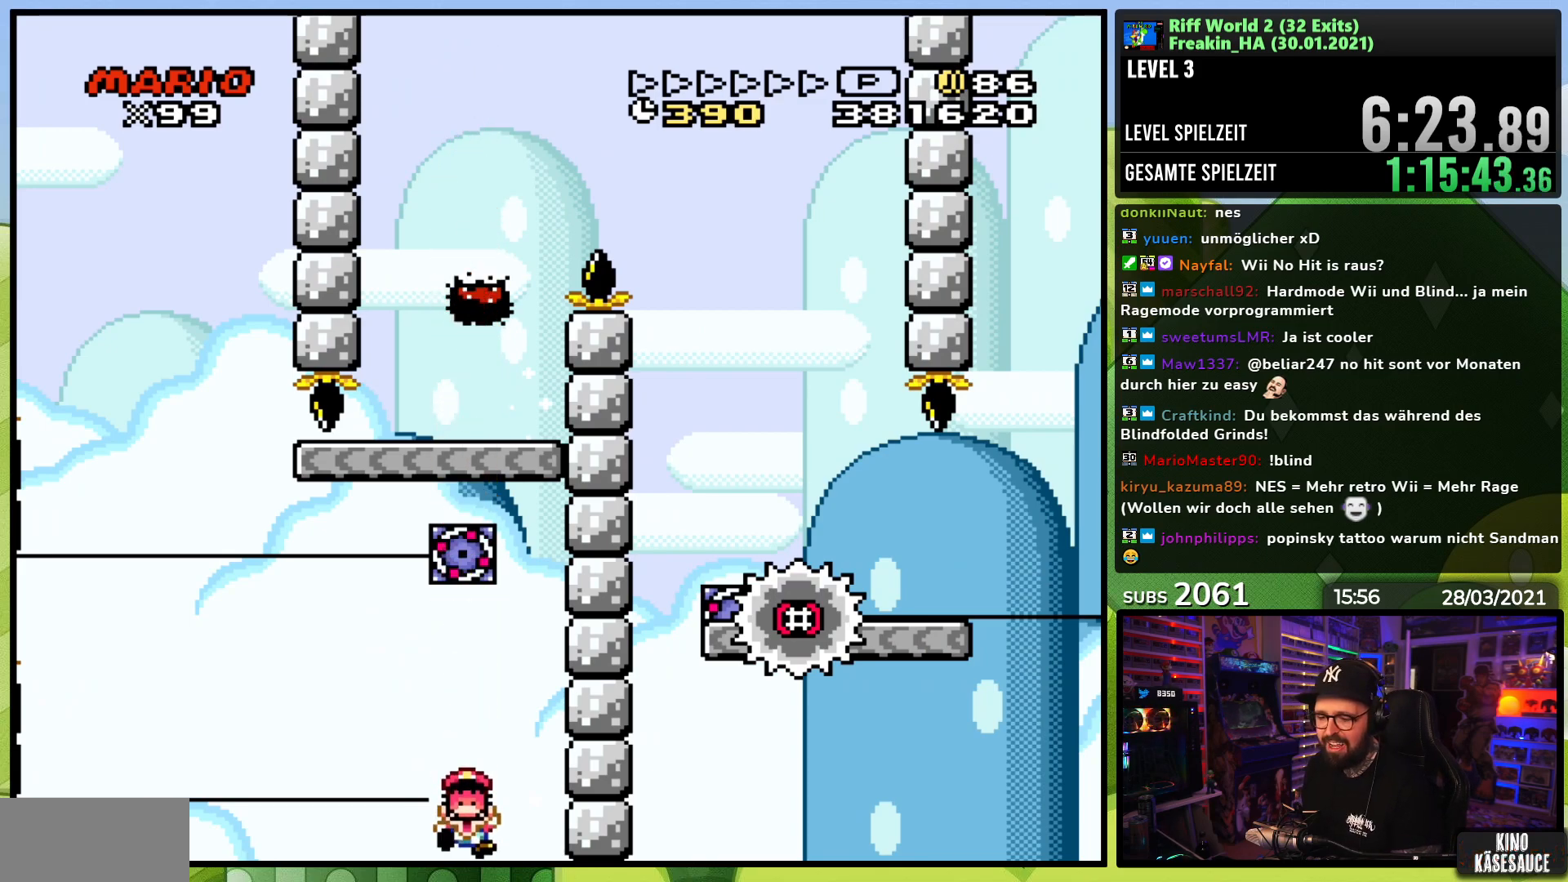
{"buttons": ["X"], "events": [[17, "B", "down"], [117, "B", "up"], [200, "B", "down"], [283, "B", "up"], [367, "B", "down"], [433, "B", "up"], [450, "X", "down"]]}
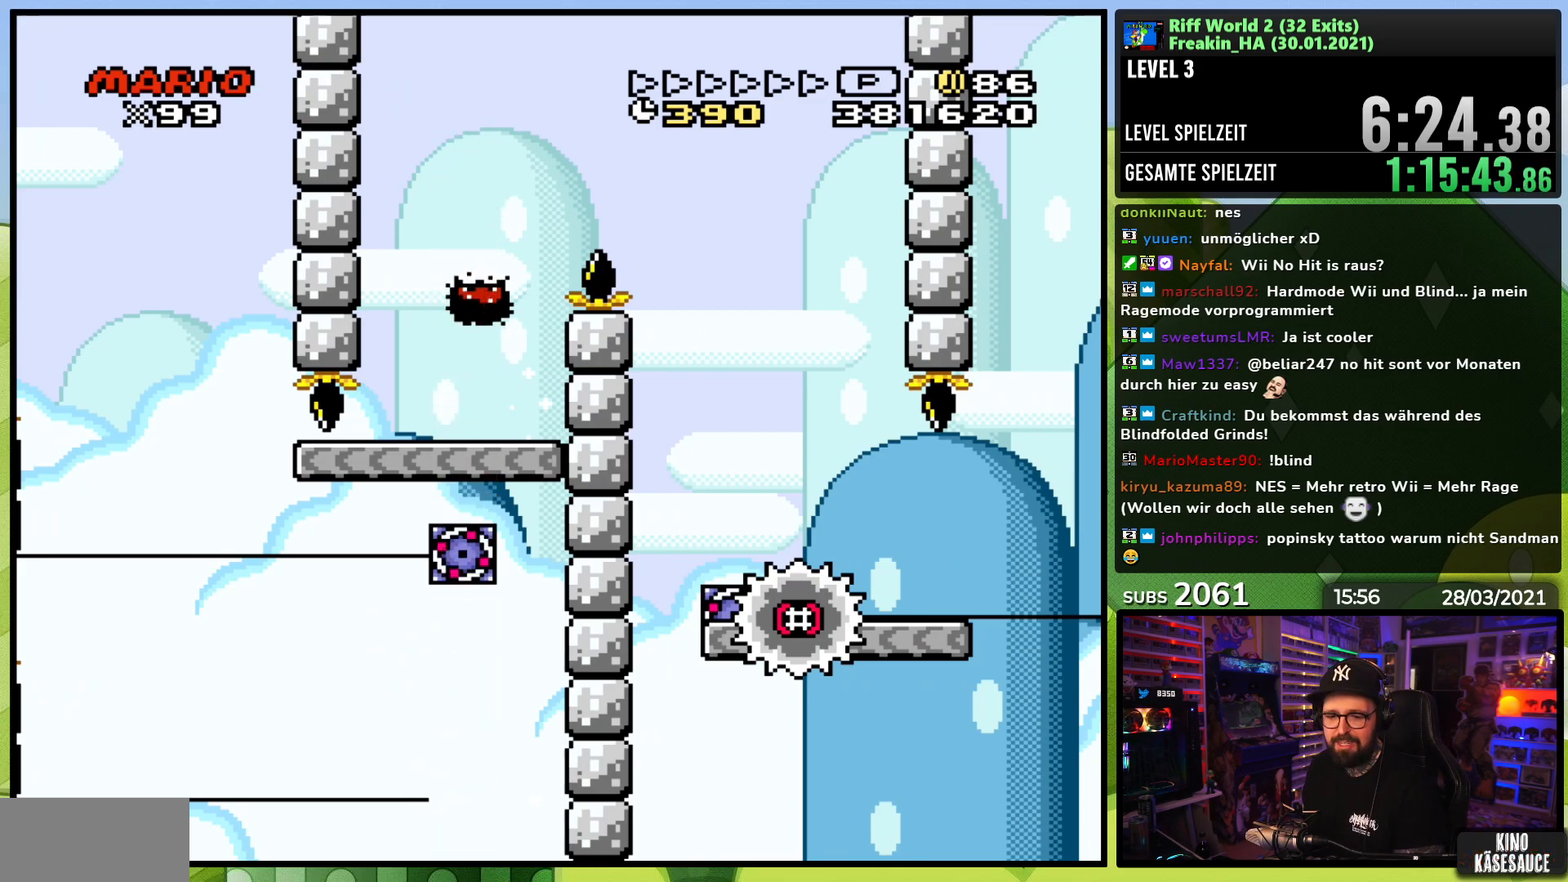
{"buttons": [], "events": [[17, "X", "up"], [67, "A", "down"], [83, "B", "down"], [133, "A", "up"], [133, "B", "up"], [150, "X", "down"], [200, "X", "up"], [217, "A", "down"], [250, "B", "down"], [283, "A", "up"], [300, "X", "down"], [317, "B", "up"], [367, "X", "up"], [383, "A", "down"], [400, "B", "down"], [467, "A", "up"], [467, "X", "down"], [483, "B", "up"], [500, "X", "up"]]}
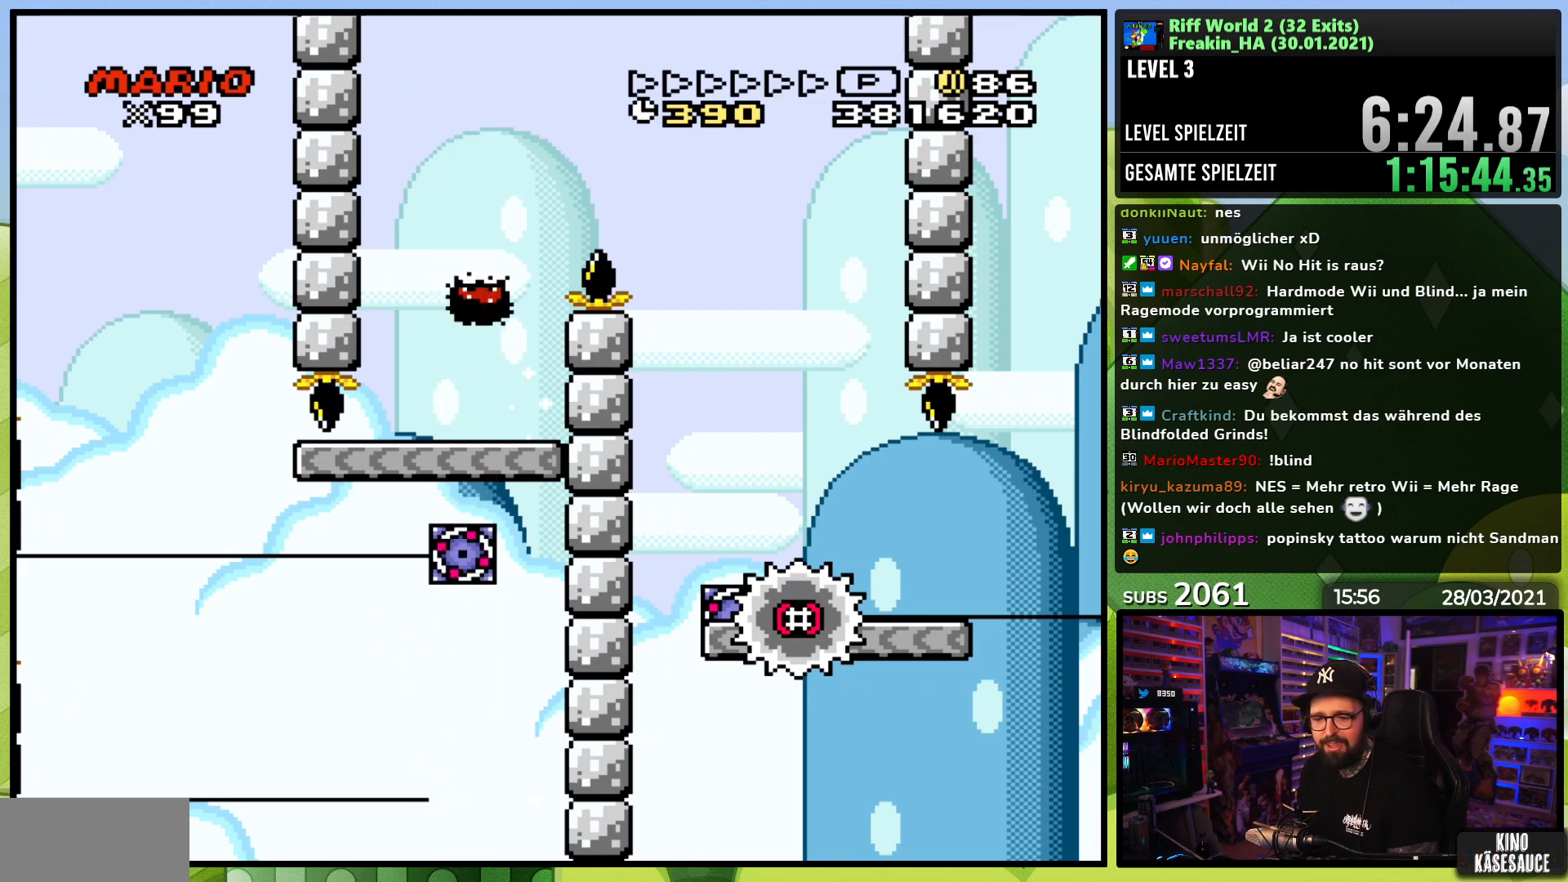
{"buttons": ["A"], "events": [[33, "A", "down"], [50, "B", "down"], [100, "X", "down"], [117, "A", "up"], [133, "B", "up"], [167, "A", "down"], [183, "X", "up"], [217, "B", "down"], [250, "A", "up"], [250, "X", "down"], [283, "B", "up"], [300, "X", "up"], [333, "A", "down"], [367, "B", "down"], [383, "A", "up"], [383, "X", "down"], [433, "B", "up"], [467, "X", "up"], [483, "A", "down"]]}
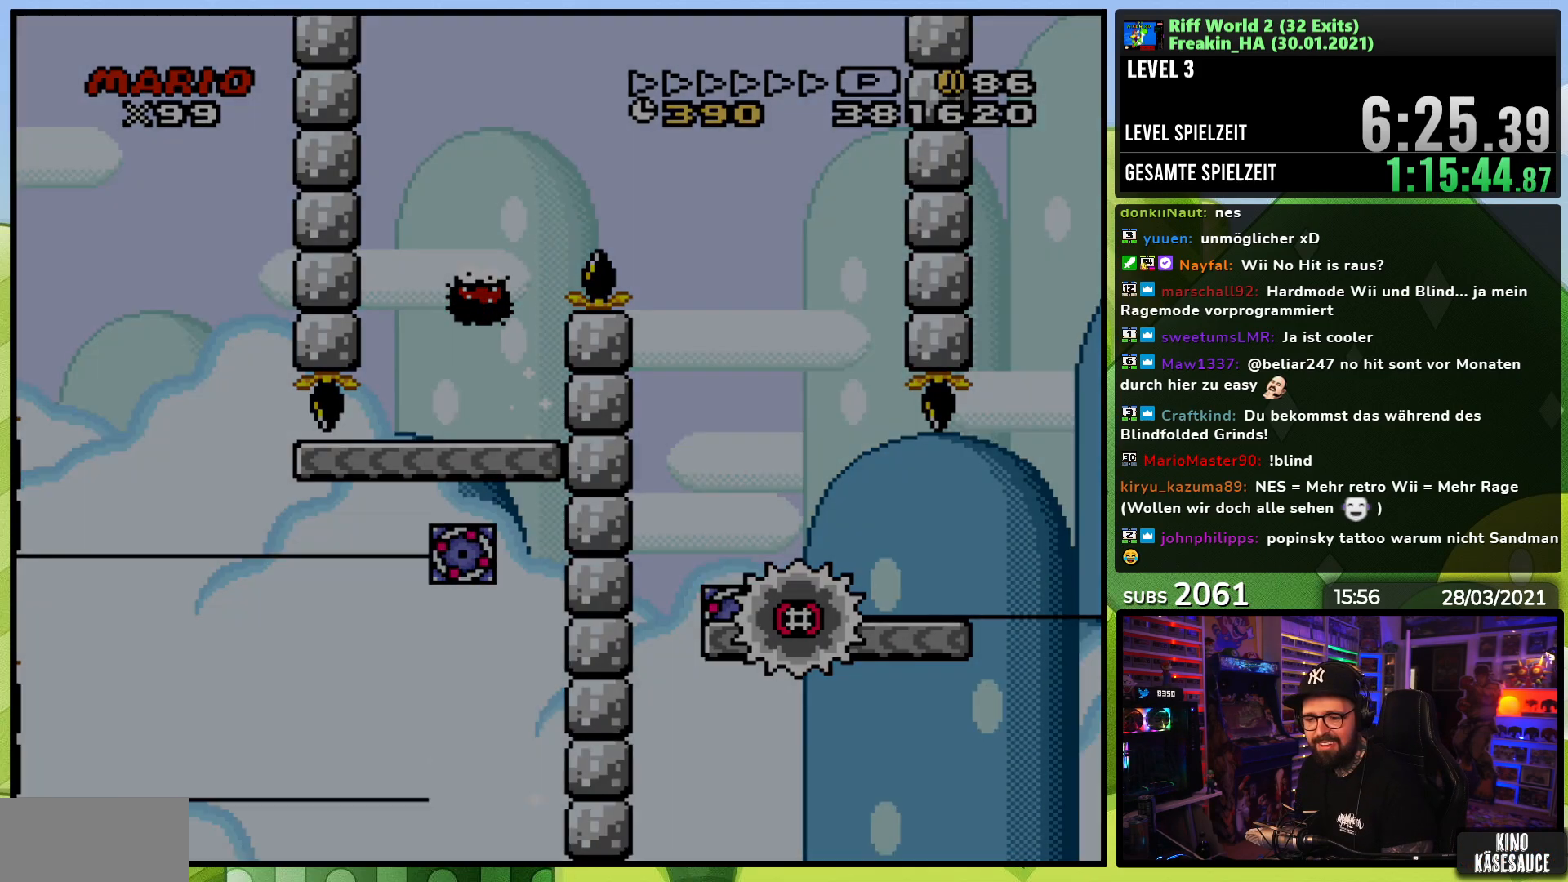
{"buttons": ["A", "B"], "events": [[17, "B", "down"], [33, "A", "up"], [50, "X", "down"], [100, "B", "up"], [117, "A", "down"], [117, "X", "up"], [183, "B", "down"], [200, "A", "up"], [200, "X", "down"], [250, "X", "up"], [267, "B", "up"], [283, "A", "down"], [483, "A", "up"], [483, "B", "down"], [483, "X", "down"], [500, "A", "down"], [500, "X", "up"]]}
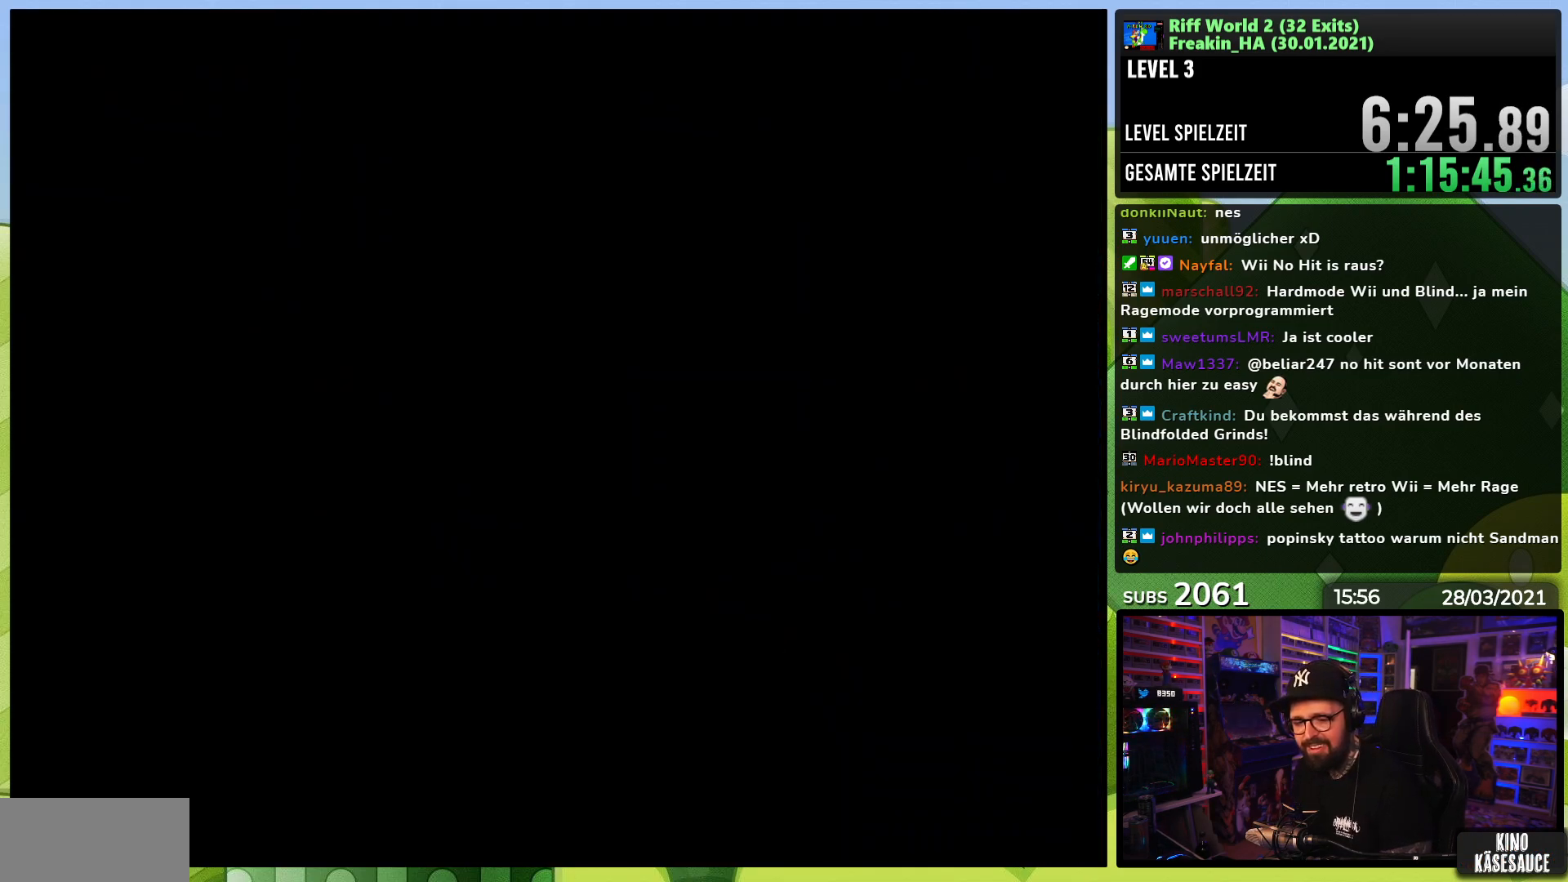
{"buttons": [], "events": [[17, "A", "up"], [17, "X", "down"], [50, "B", "up"], [67, "X", "up"], [100, "A", "down"], [133, "X", "down"], [150, "A", "up"], [150, "B", "down"], [200, "A", "down"], [200, "B", "up"], [233, "A", "up"], [233, "X", "up"], [267, "X", "down"], [317, "B", "down"], [350, "X", "up"], [417, "B", "up"]]}
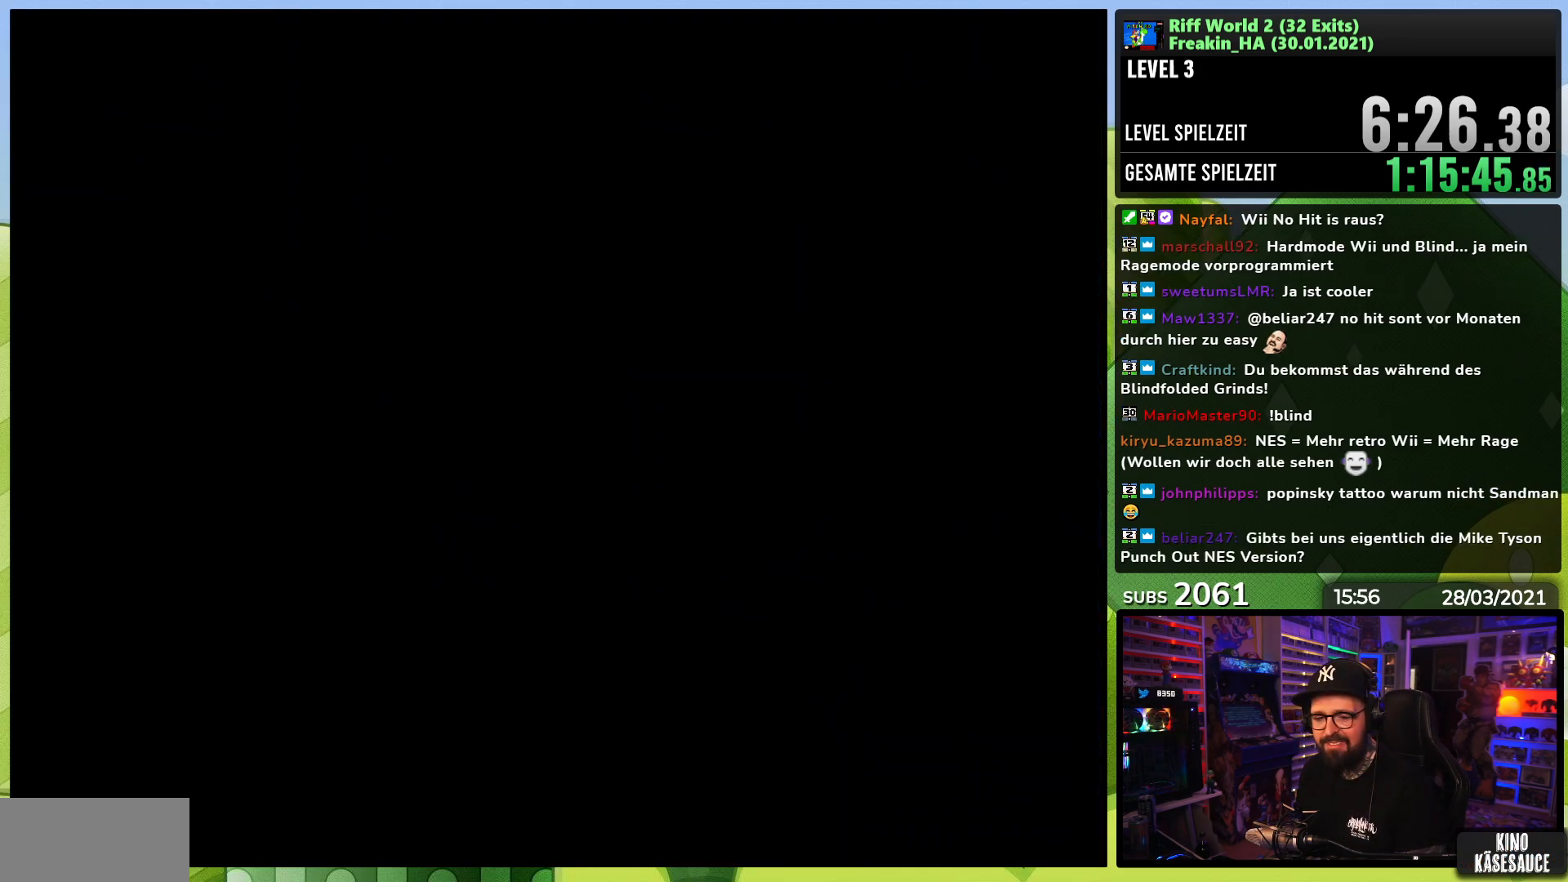
{"buttons": [], "events": [[250, "A", "down"], [333, "A", "up"], [400, "A", "down"], [500, "A", "up"]]}
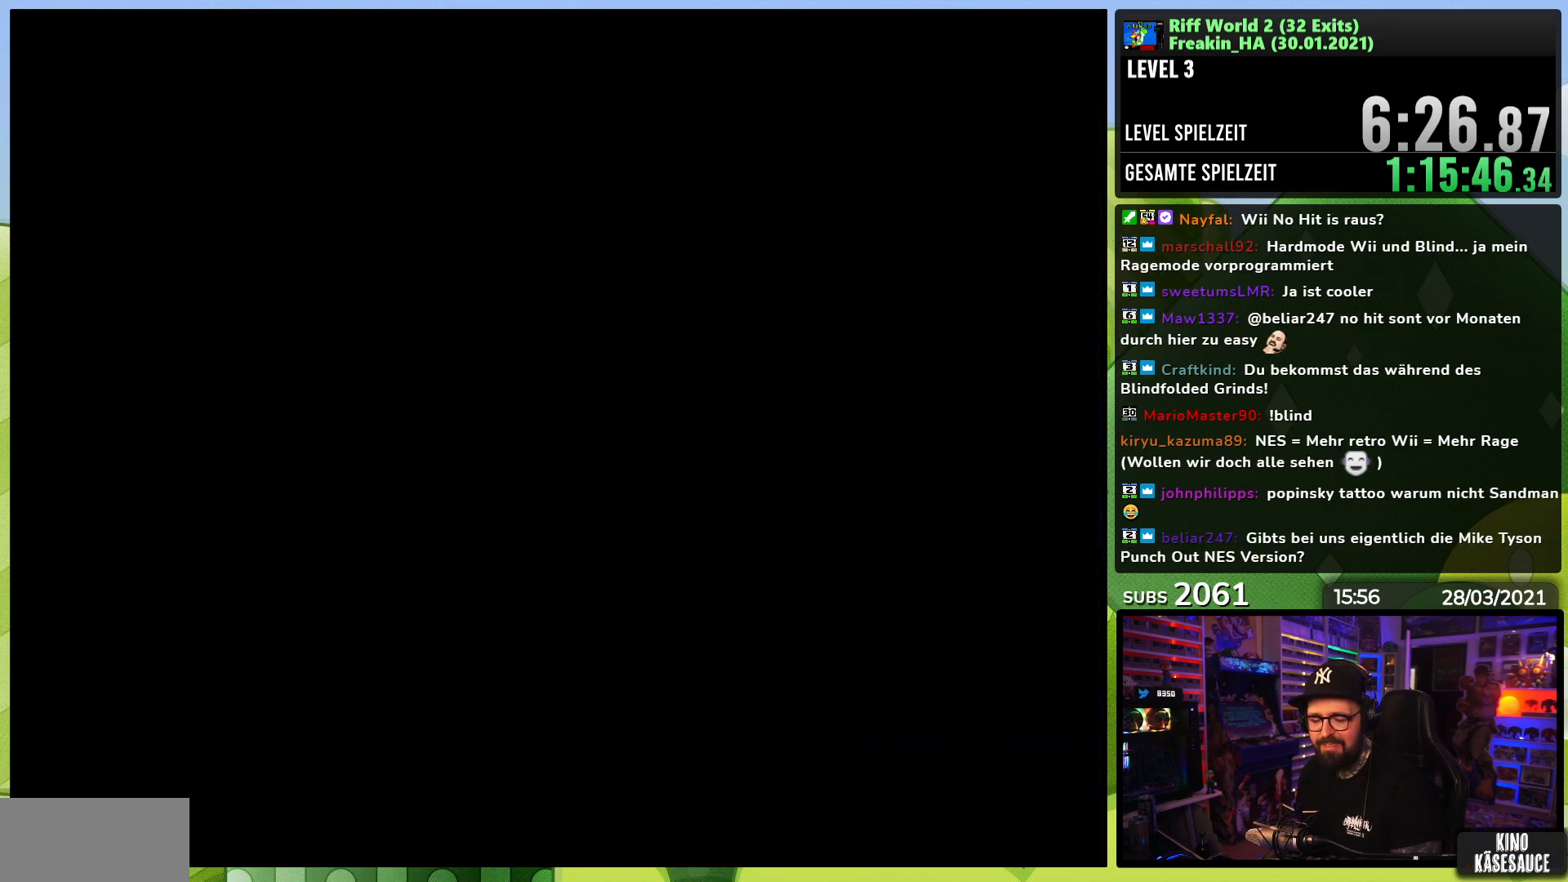
{"buttons": ["A"], "events": [[67, "A", "down"], [183, "A", "up"], [250, "A", "down"], [350, "A", "up"], [467, "A", "down"]]}
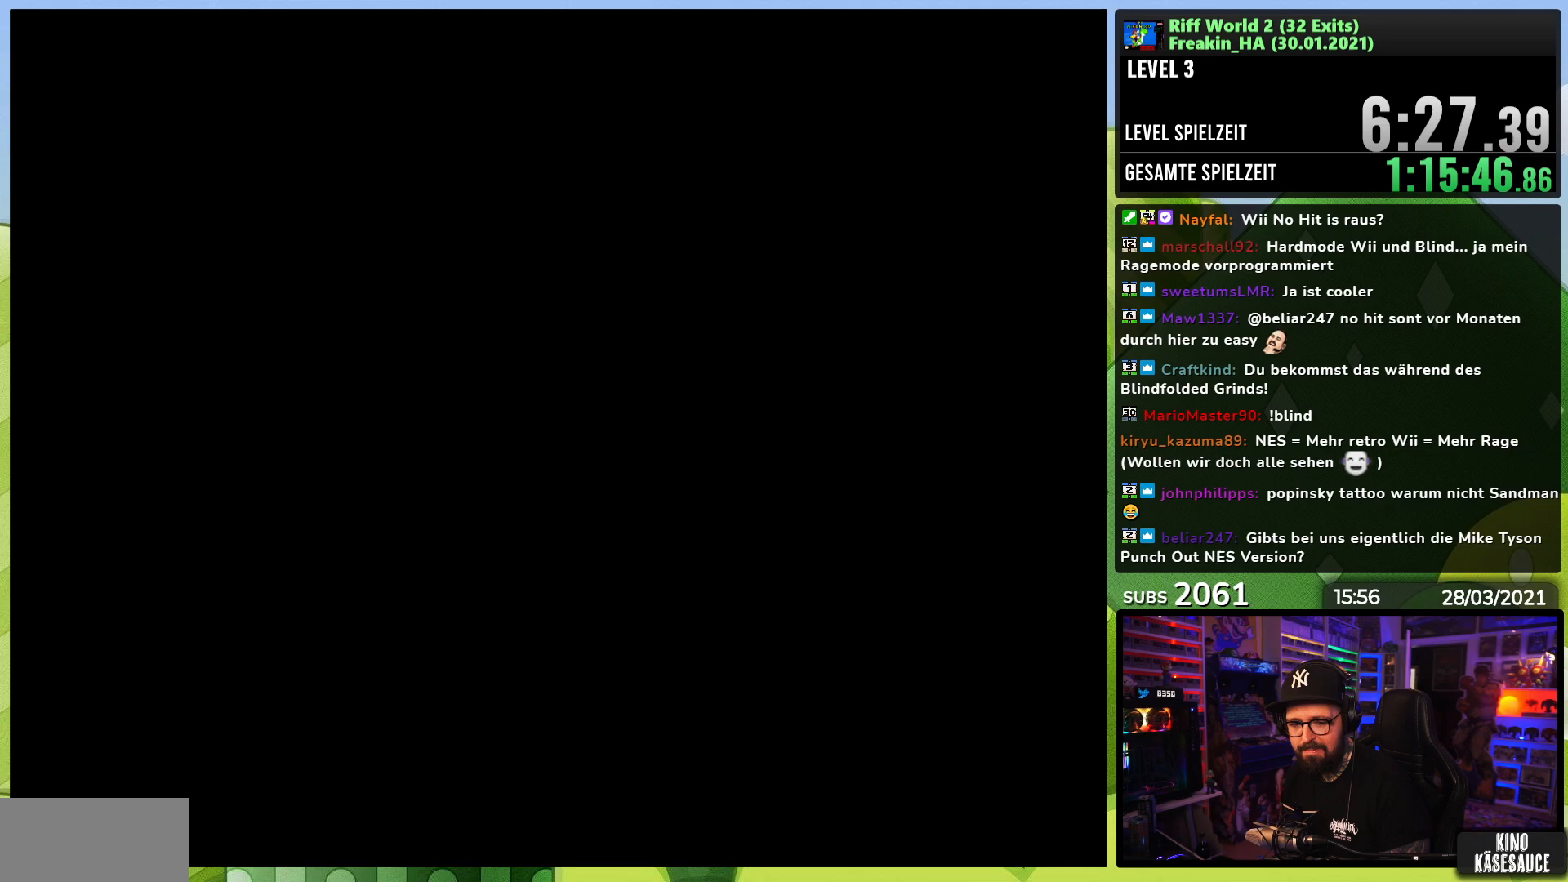
{"buttons": ["A"], "events": [[50, "A", "up"], [117, "A", "down"], [217, "A", "up"], [317, "A", "down"], [417, "A", "up"], [483, "A", "down"]]}
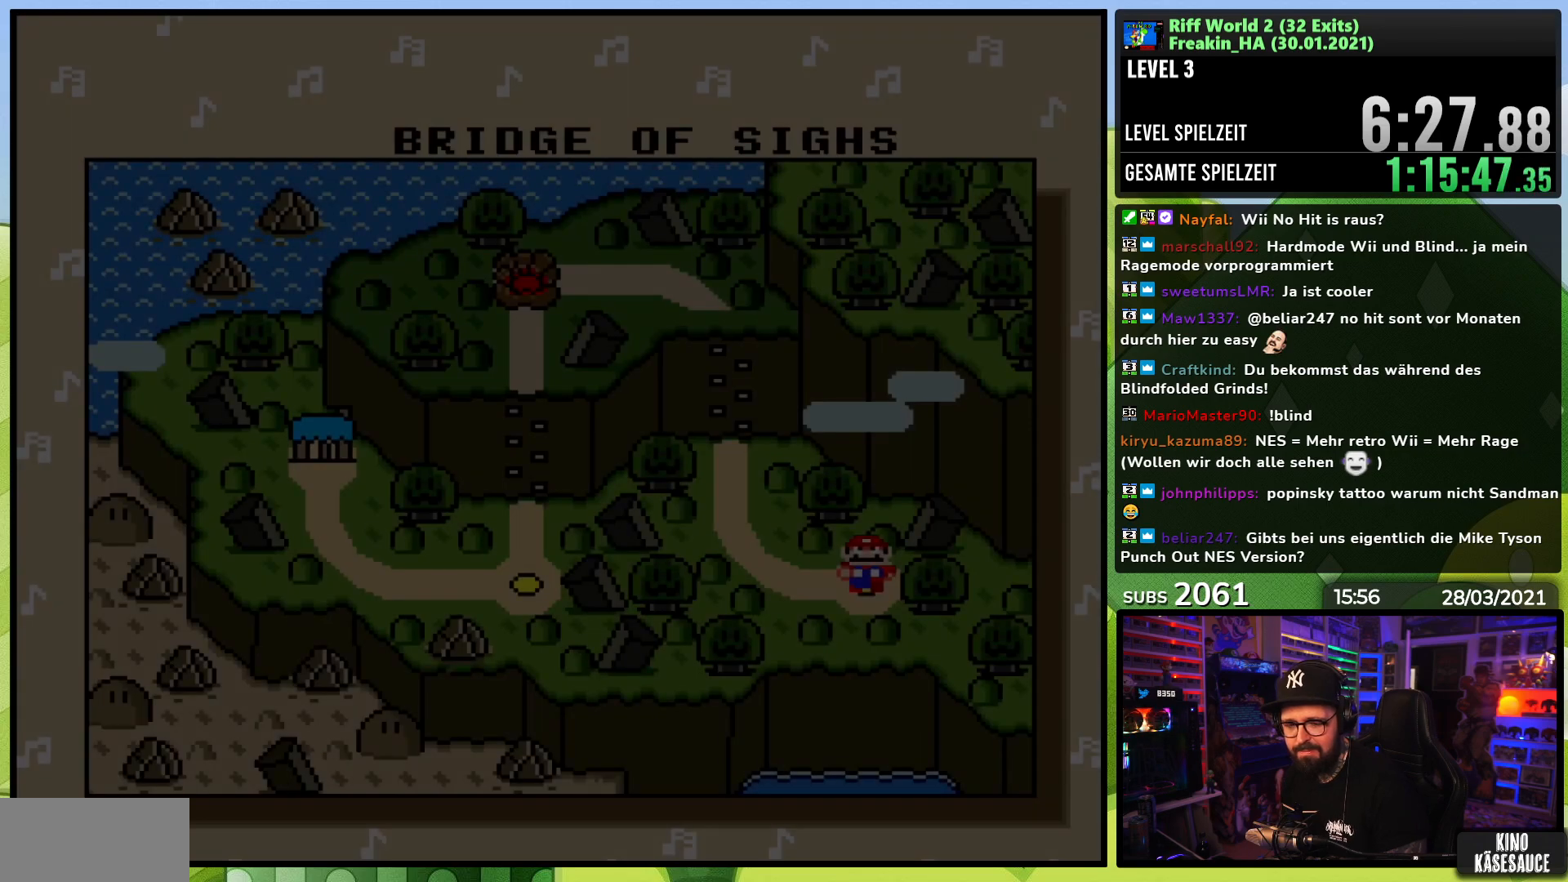
{"buttons": [], "events": [[100, "A", "up"], [167, "A", "down"], [283, "A", "up"], [350, "A", "down"], [450, "A", "up"]]}
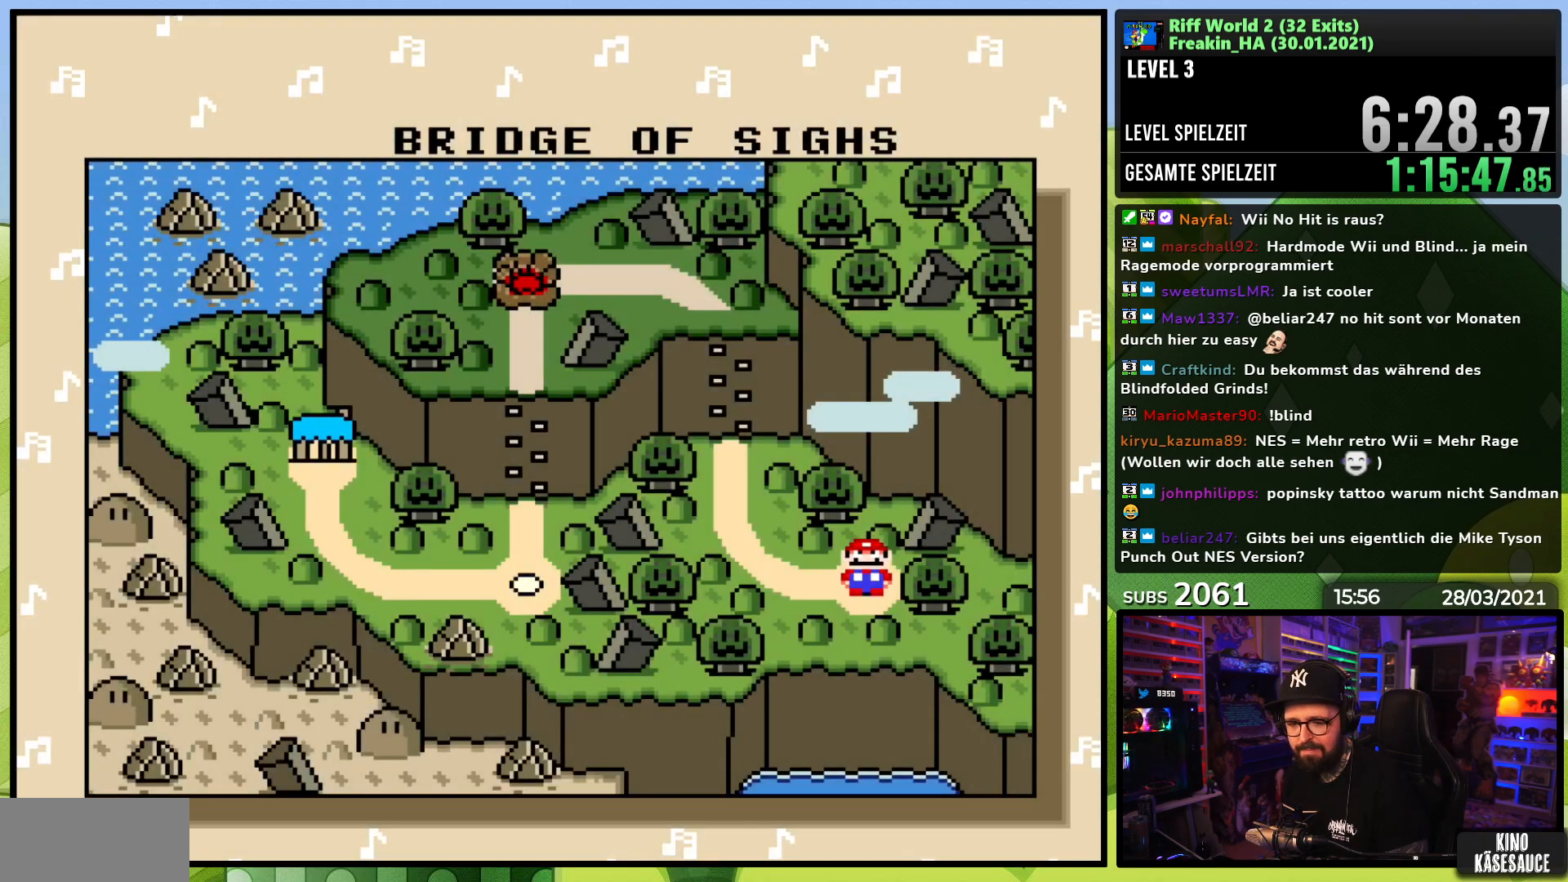
{"buttons": ["A"], "events": [[33, "A", "down"], [150, "A", "up"], [217, "A", "down"], [333, "A", "up"], [417, "A", "down"]]}
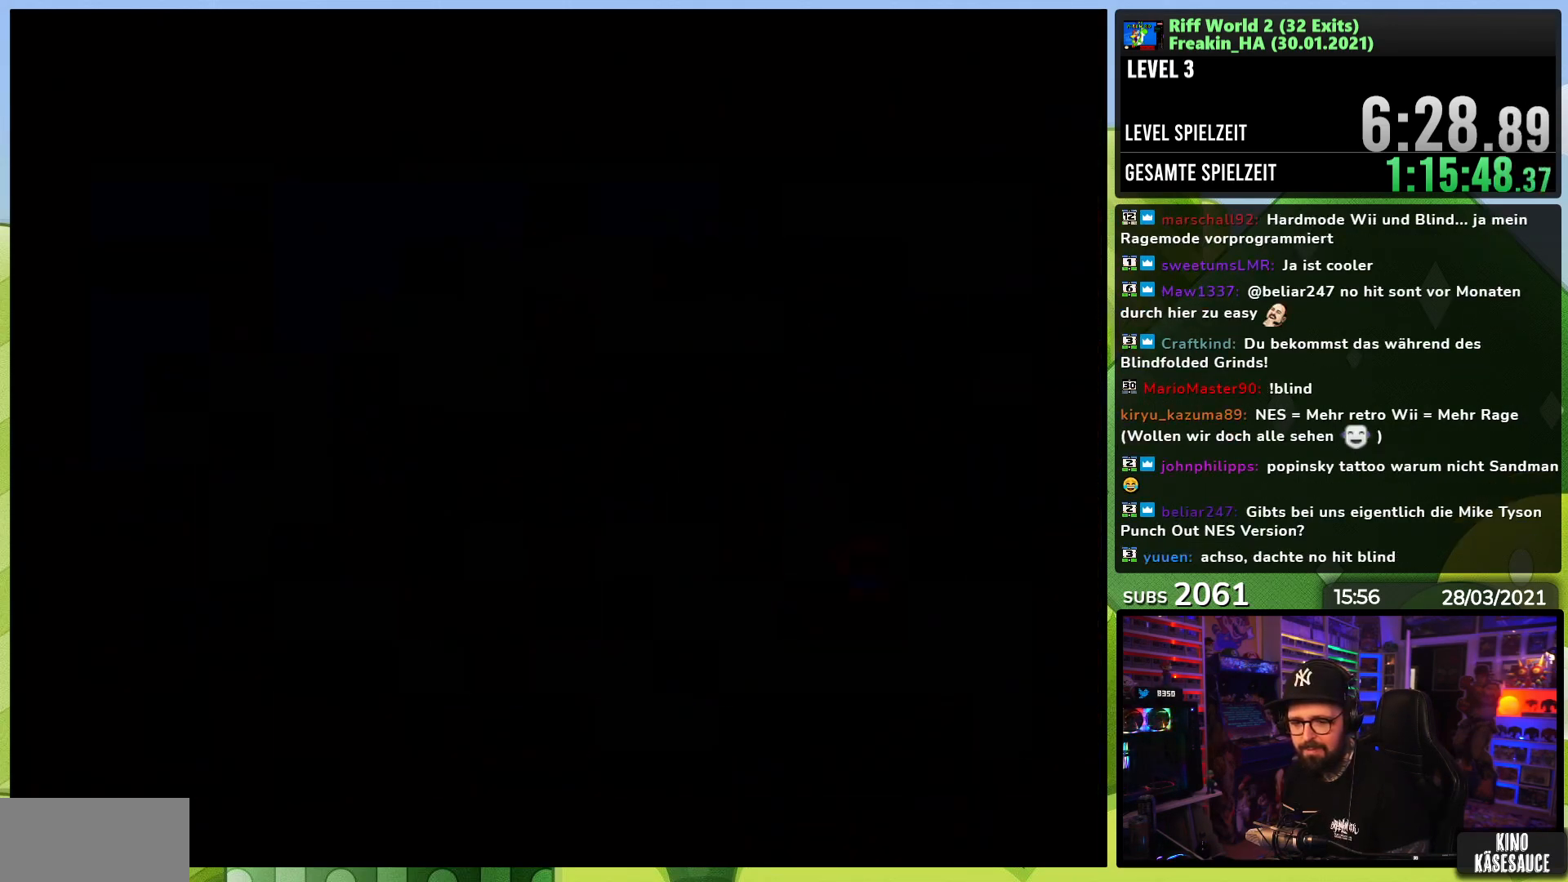
{"buttons": ["A"], "events": [[33, "A", "up"], [167, "A", "down"], [283, "A", "up"], [483, "A", "down"]]}
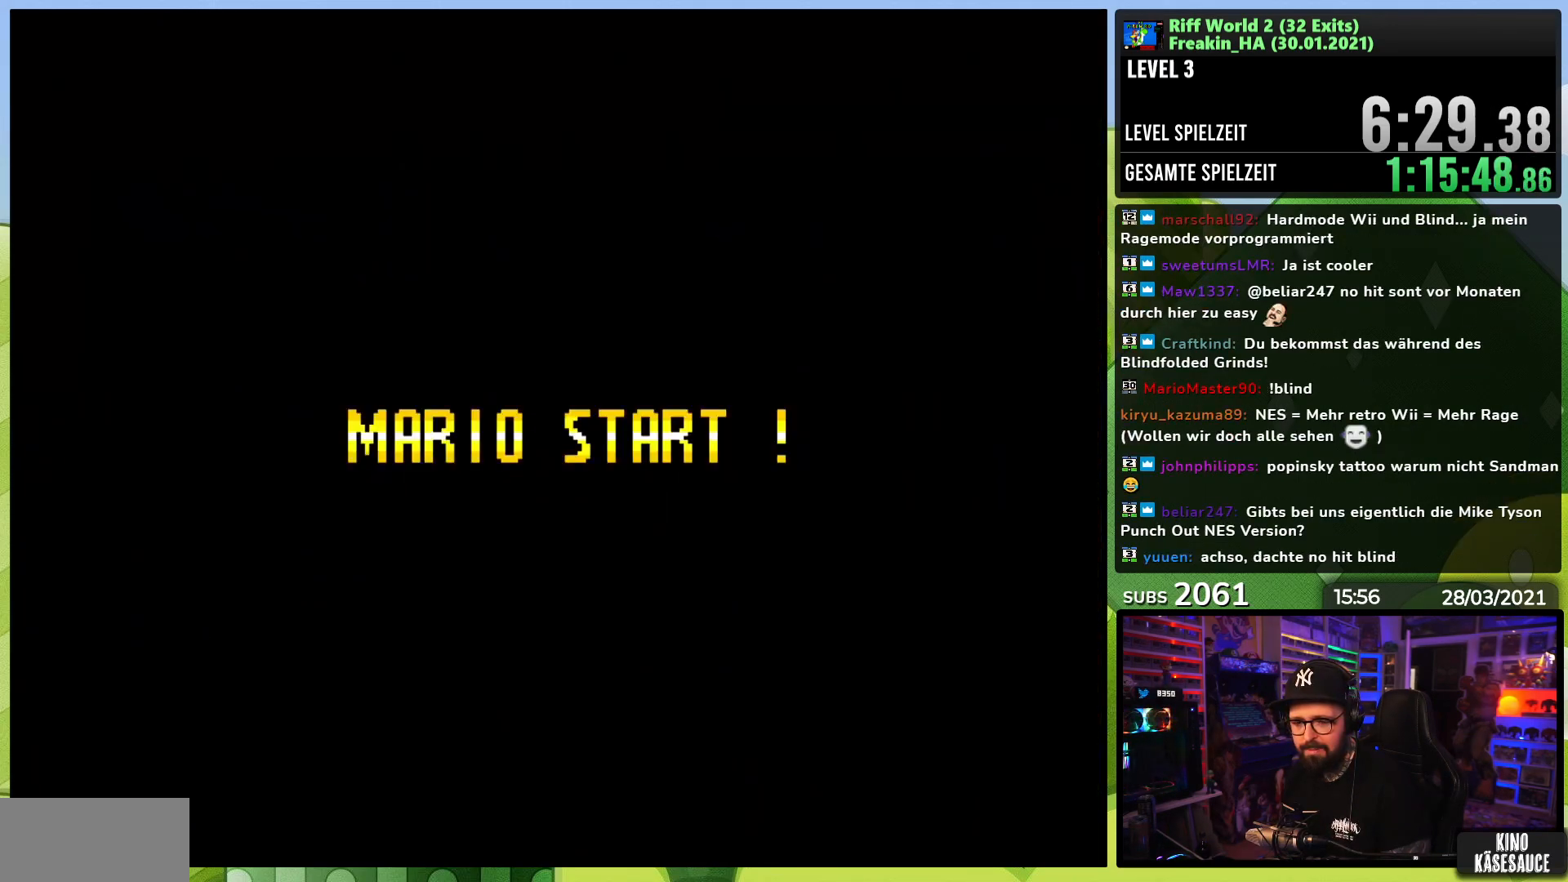
{"buttons": ["A", "X"], "events": [[17, "X", "down"], [100, "X", "up"], [117, "A", "up"], [217, "A", "down"], [217, "X", "down"], [283, "X", "up"], [300, "X", "down"], [350, "A", "up"], [350, "X", "up"], [433, "A", "down"], [433, "X", "down"], [450, "X", "up"], [467, "X", "down"]]}
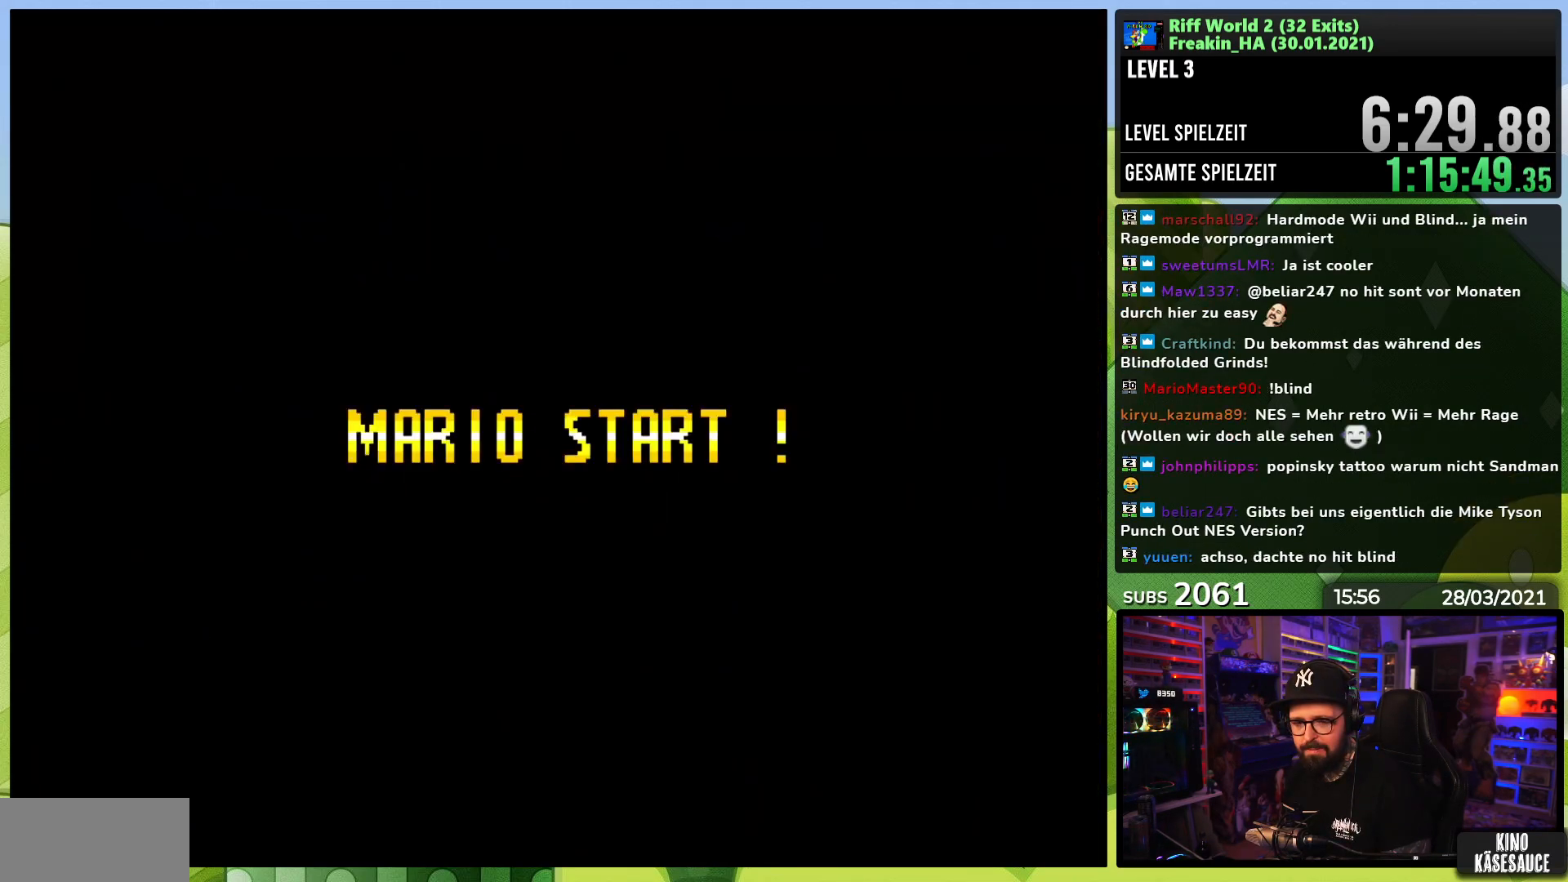
{"buttons": ["A", "X", "DPAD_RIGHT"], "events": [[50, "DPAD_RIGHT", "down"], [383, "DPAD_LEFT", "down"], [383, "X", "up"], [400, "DPAD_LEFT", "up"], [400, "X", "down"]]}
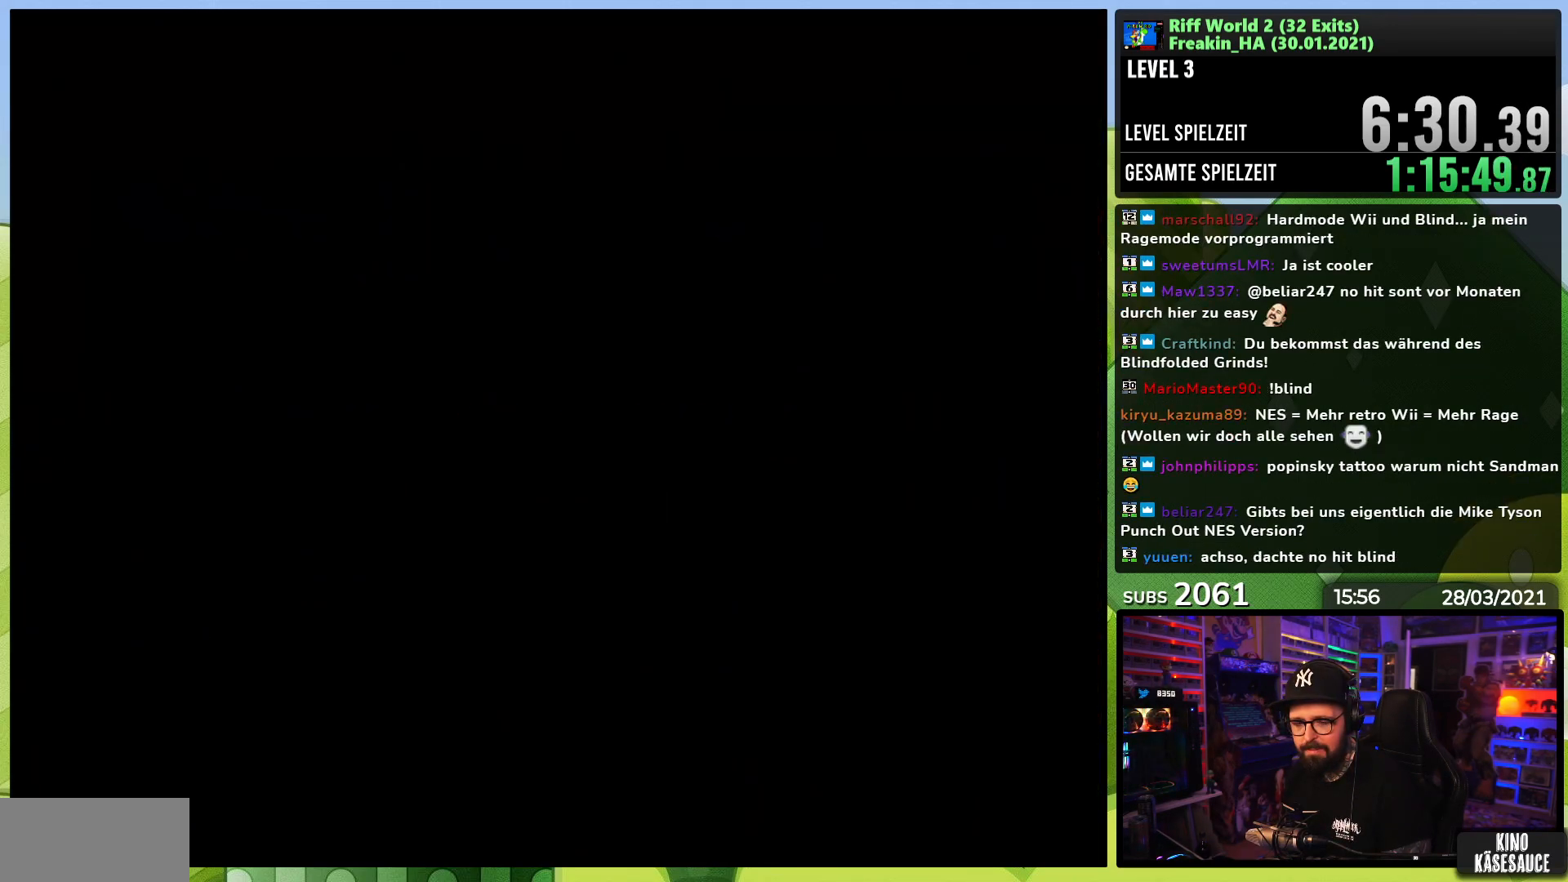
{"buttons": ["A", "X", "DPAD_RIGHT"], "events": [[150, "DPAD_LEFT", "down"], [150, "X", "up"], [167, "DPAD_LEFT", "up"], [167, "X", "down"], [317, "X", "up"], [333, "X", "down"]]}